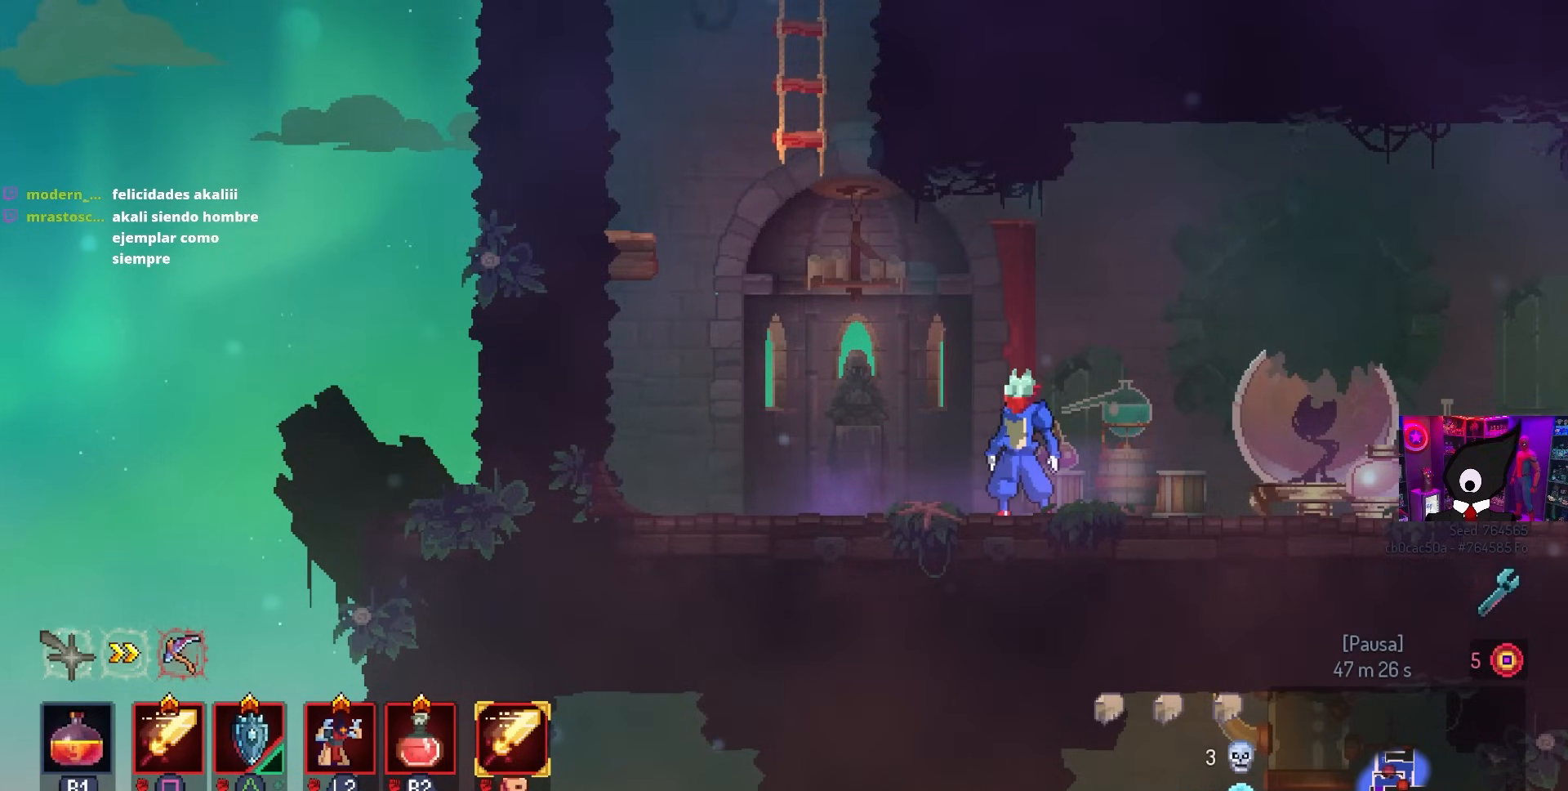
Gameplay with a controller (PlayStation layout); each line is a JSON object with the inputs held at the frame after it. "events" lists button and stick changes between this image and that frame as [ms after this image, input, new state], when the widget could be followed in between.
{"buttons": ["DPAD_RIGHT"], "left_stick": "center", "right_stick": "center", "events": [[483, "CIRCLE", "down"], [483, "DPAD_RIGHT", "down"], [500, "CIRCLE", "up"]]}
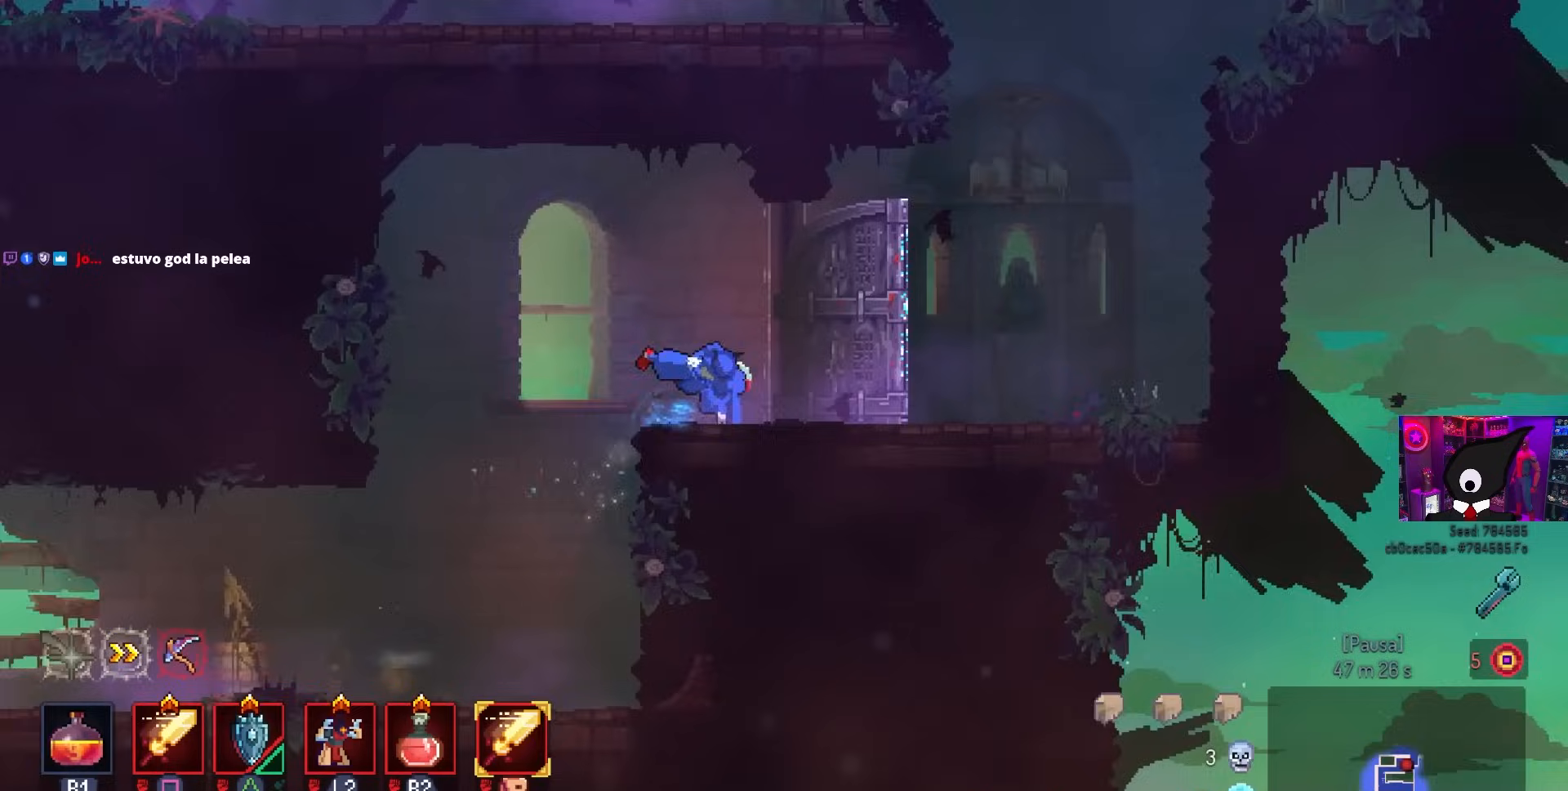
{"buttons": ["CROSS", "DPAD_RIGHT"], "left_stick": "center", "right_stick": "center", "events": [[400, "CROSS", "down"]]}
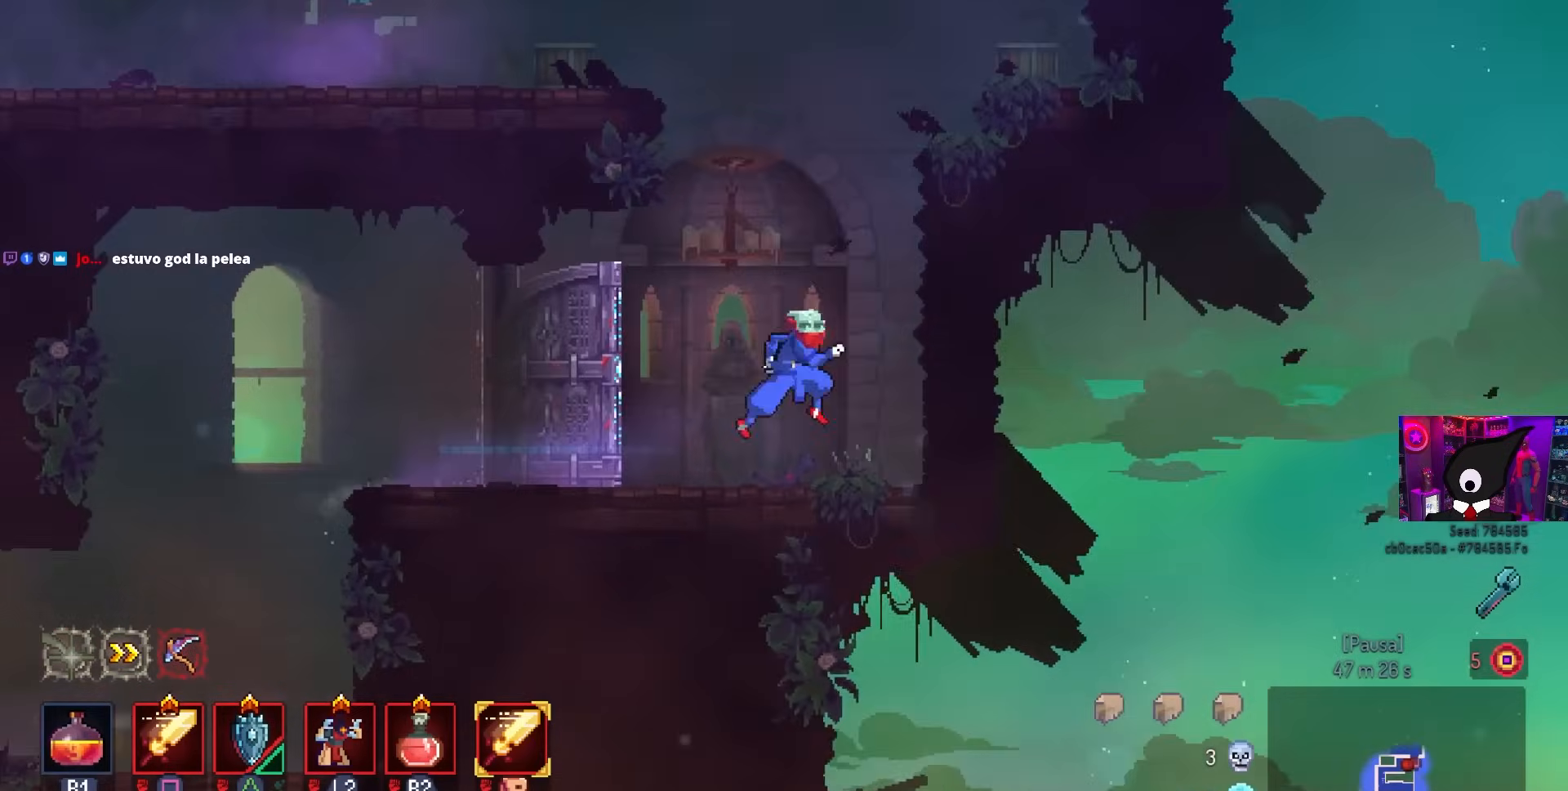
{"buttons": ["DPAD_LEFT"], "left_stick": "center", "right_stick": "center", "events": [[17, "CROSS", "up"], [83, "CROSS", "down"], [233, "CROSS", "up"], [250, "DPAD_RIGHT", "up"], [433, "DPAD_LEFT", "down"]]}
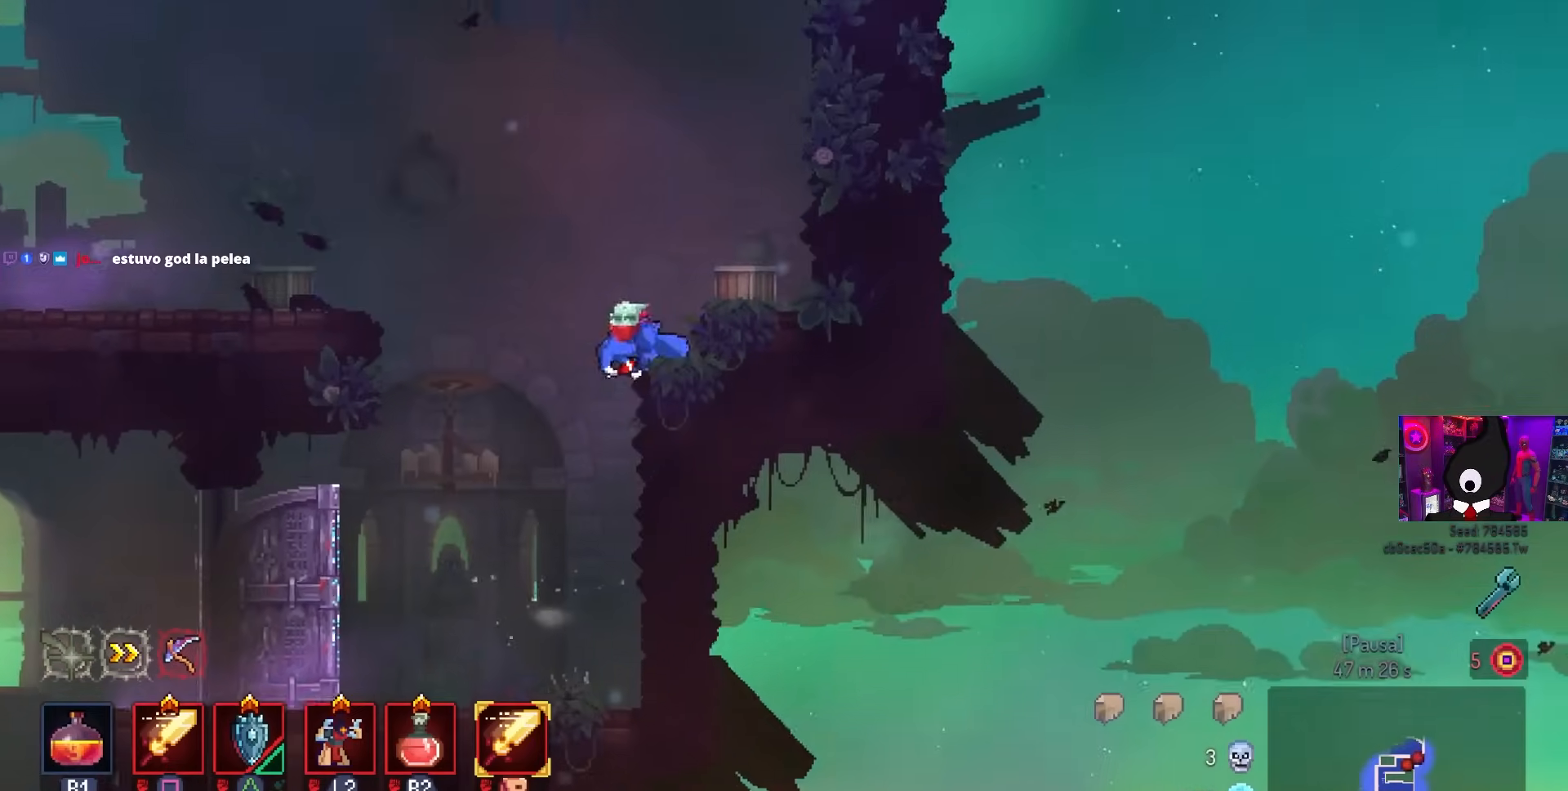
{"buttons": ["DPAD_LEFT"], "left_stick": "center", "right_stick": "center", "events": [[33, "CROSS", "down"], [133, "CROSS", "up"], [283, "CROSS", "down"], [350, "CROSS", "up"]]}
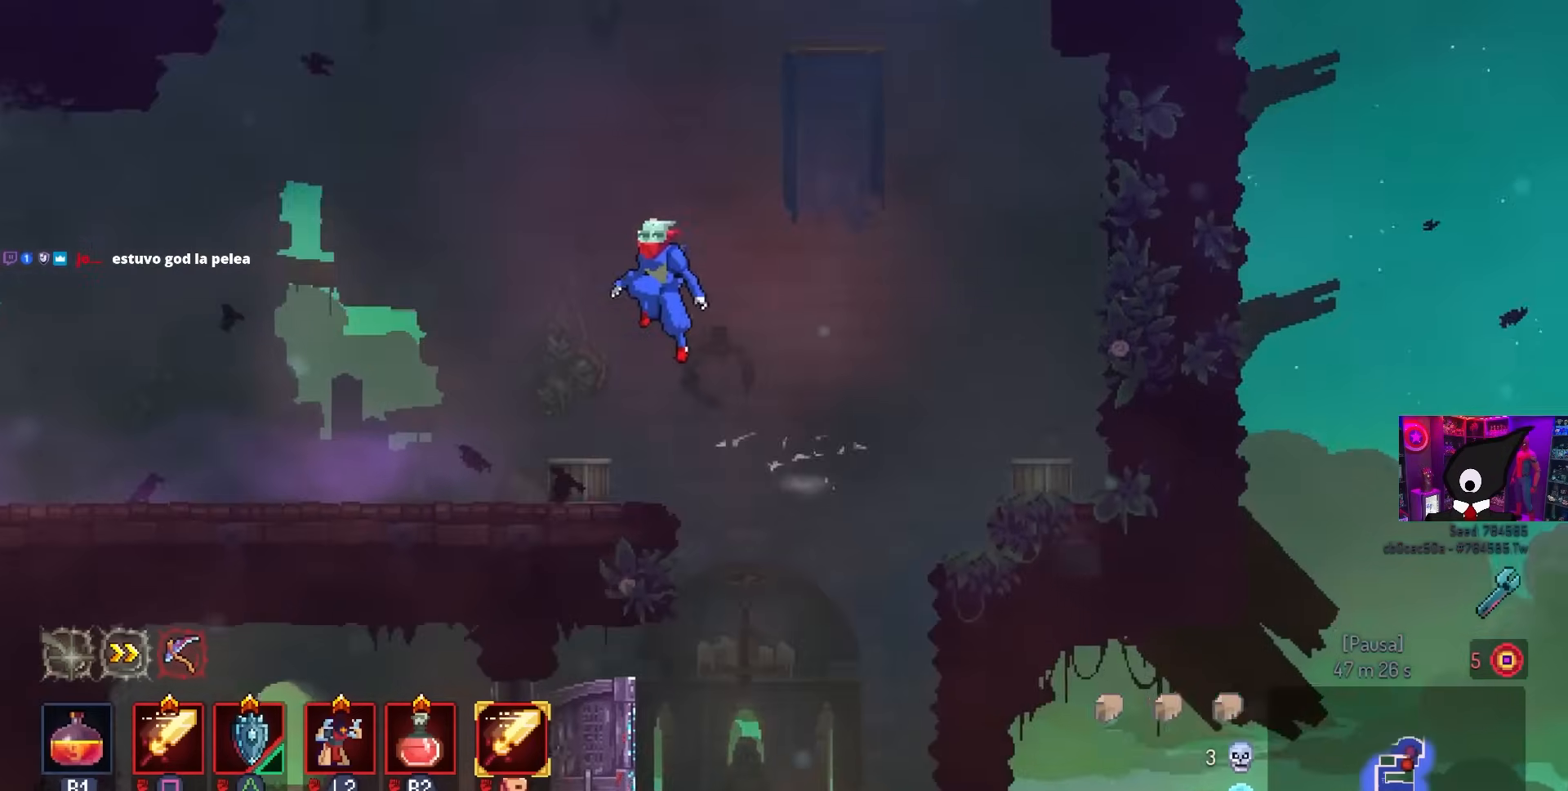
{"buttons": ["DPAD_LEFT"], "left_stick": "center", "right_stick": "center", "events": []}
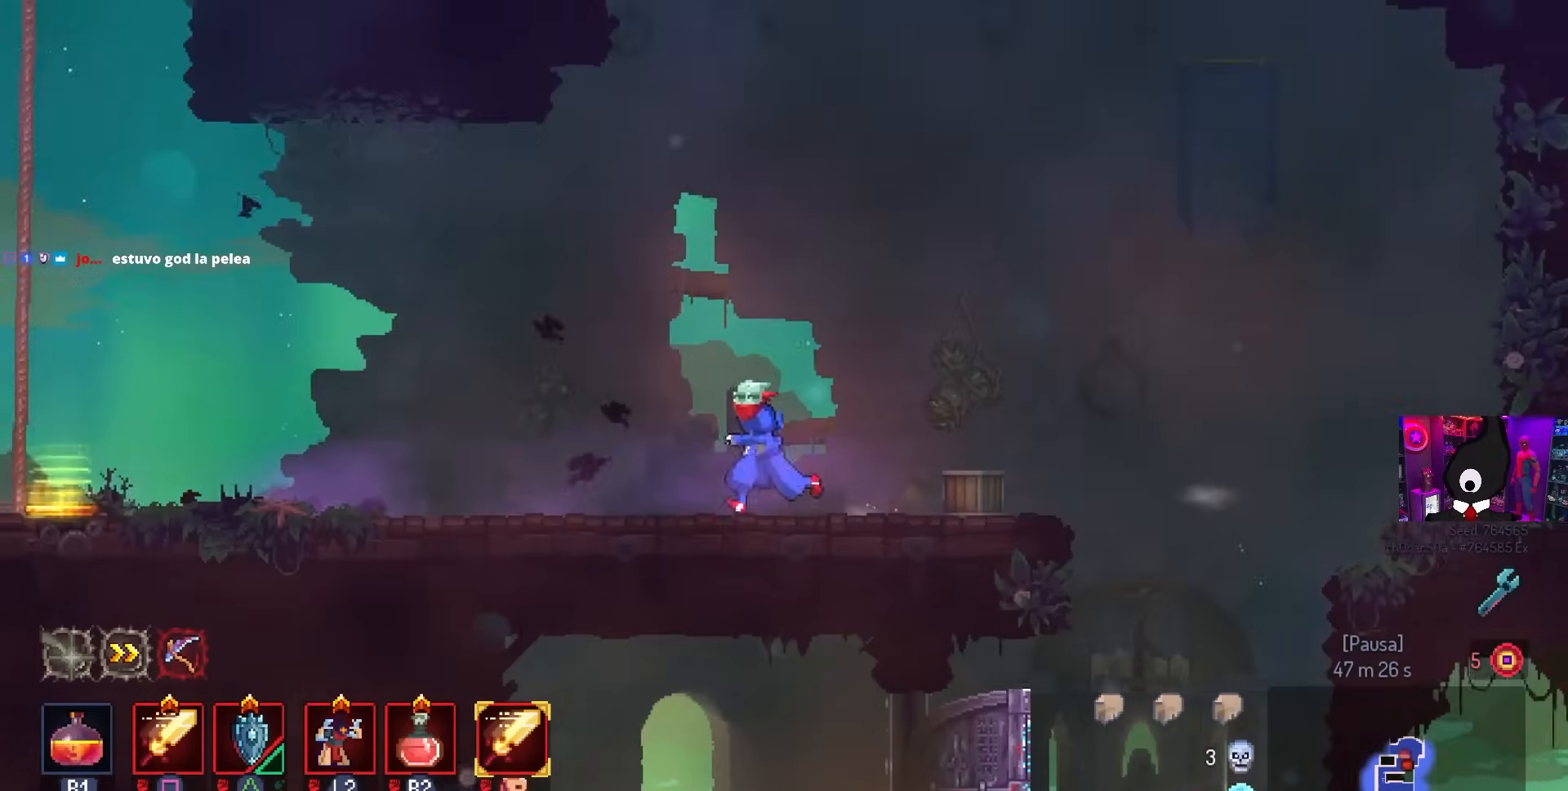
{"buttons": ["DPAD_LEFT"], "left_stick": "center", "right_stick": "center", "events": []}
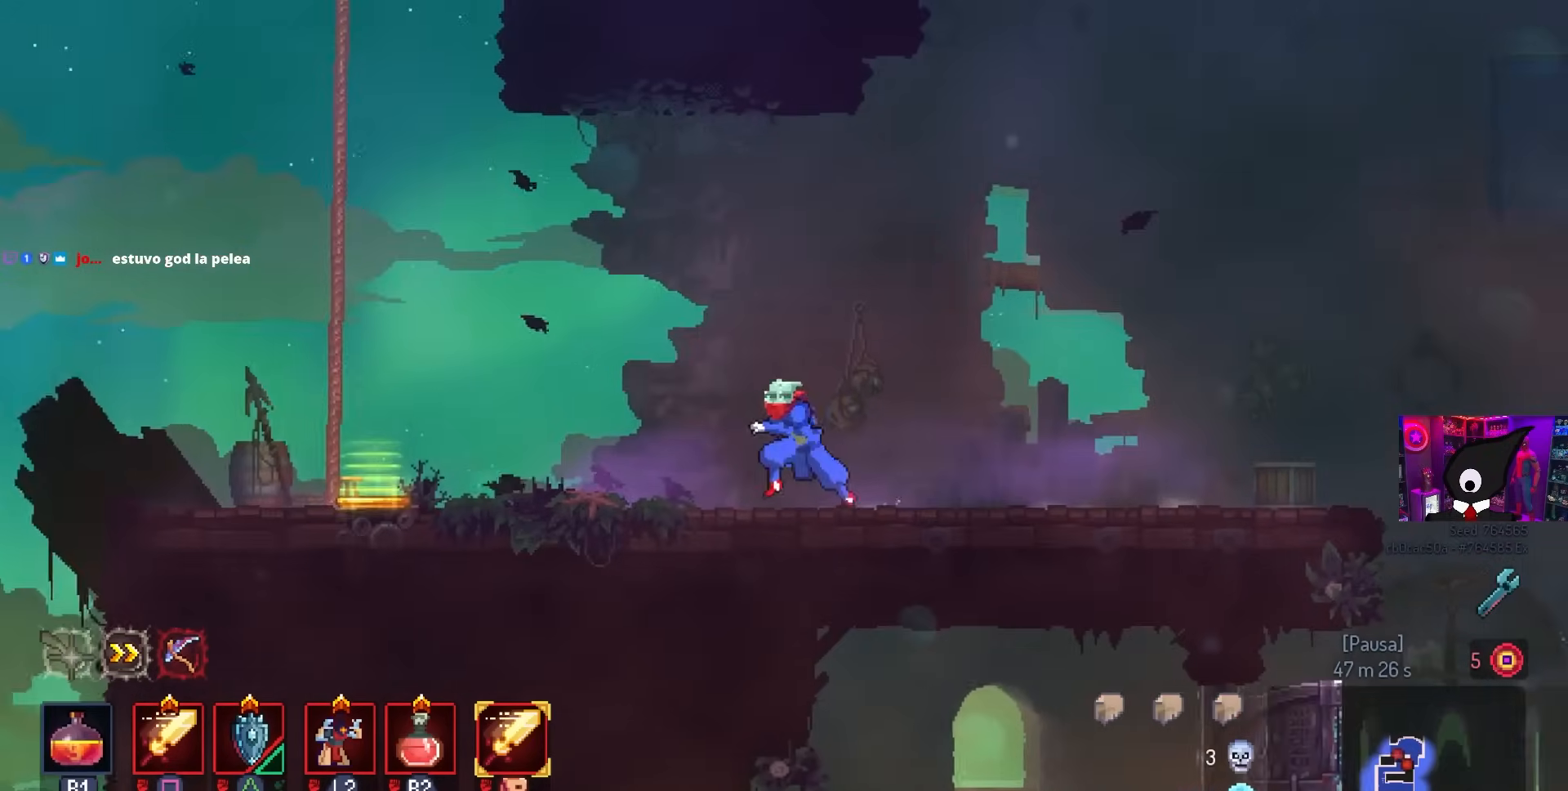
{"buttons": [], "left_stick": "center", "right_stick": "center", "events": [[67, "DPAD_LEFT", "up"]]}
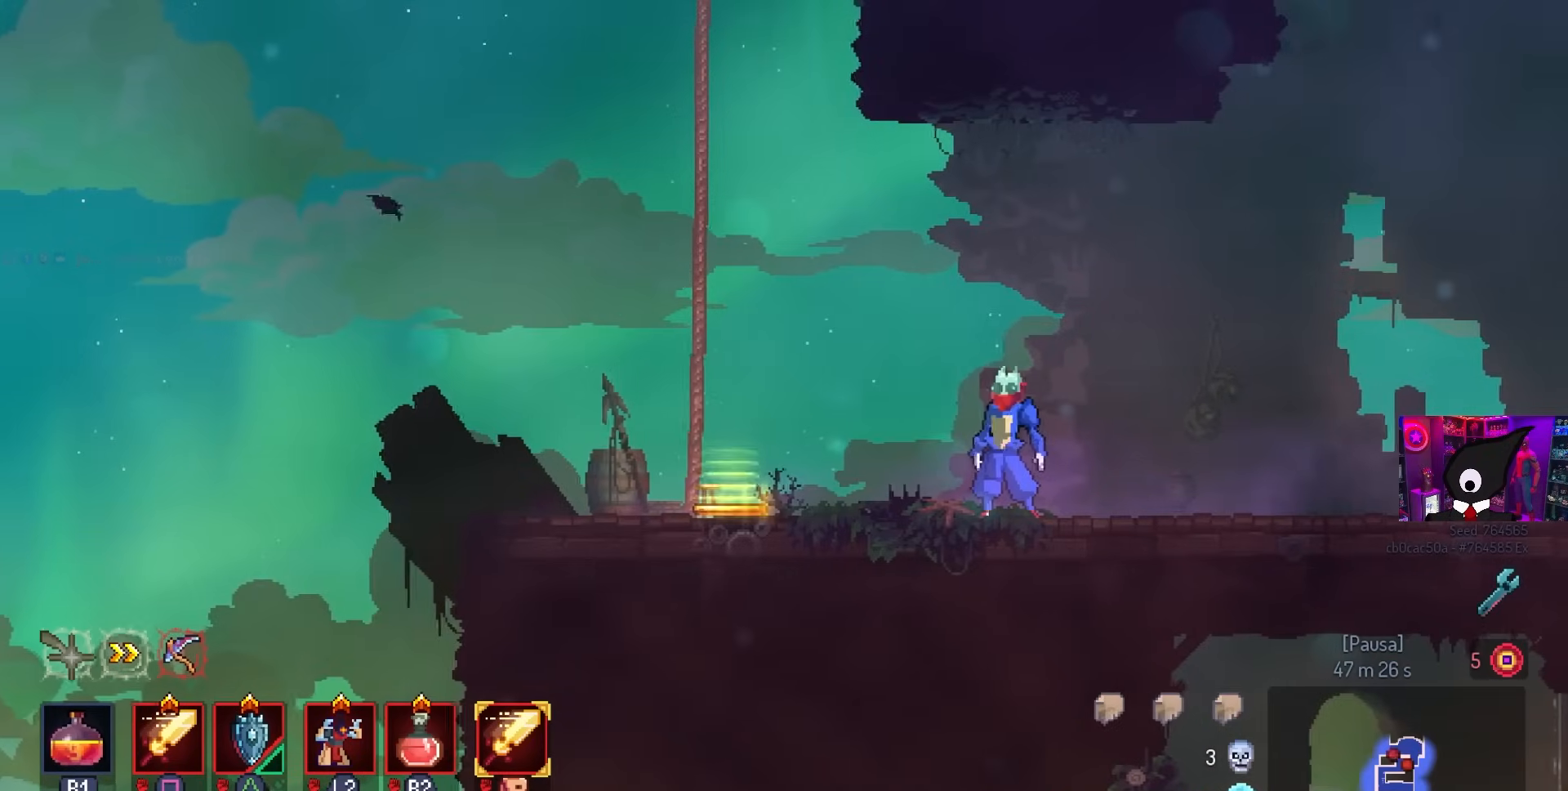
{"buttons": [], "left_stick": "center", "right_stick": "center", "events": []}
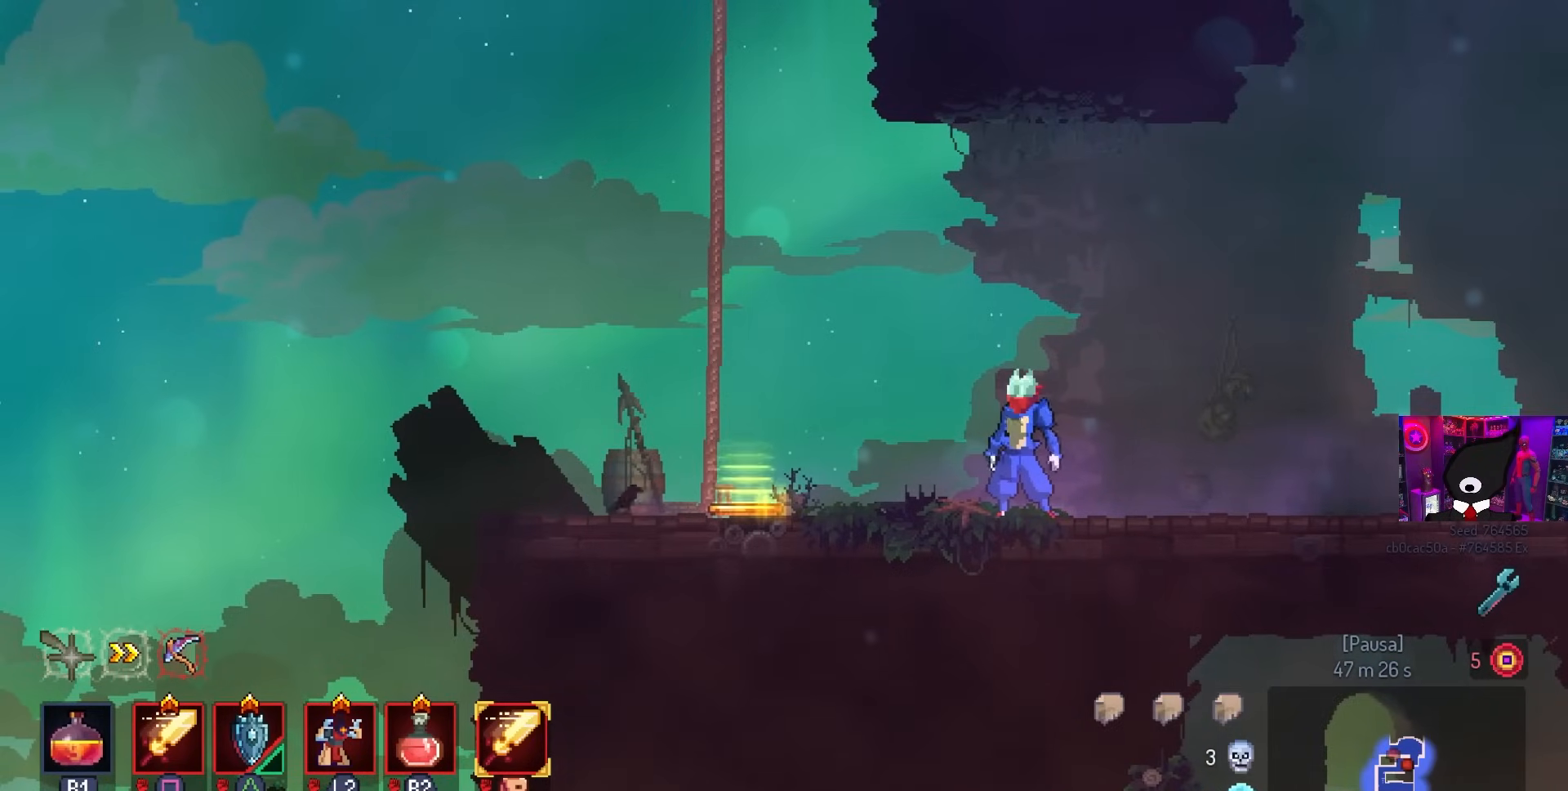
{"buttons": ["CIRCLE"], "left_stick": "center", "right_stick": "center", "events": [[483, "CIRCLE", "down"]]}
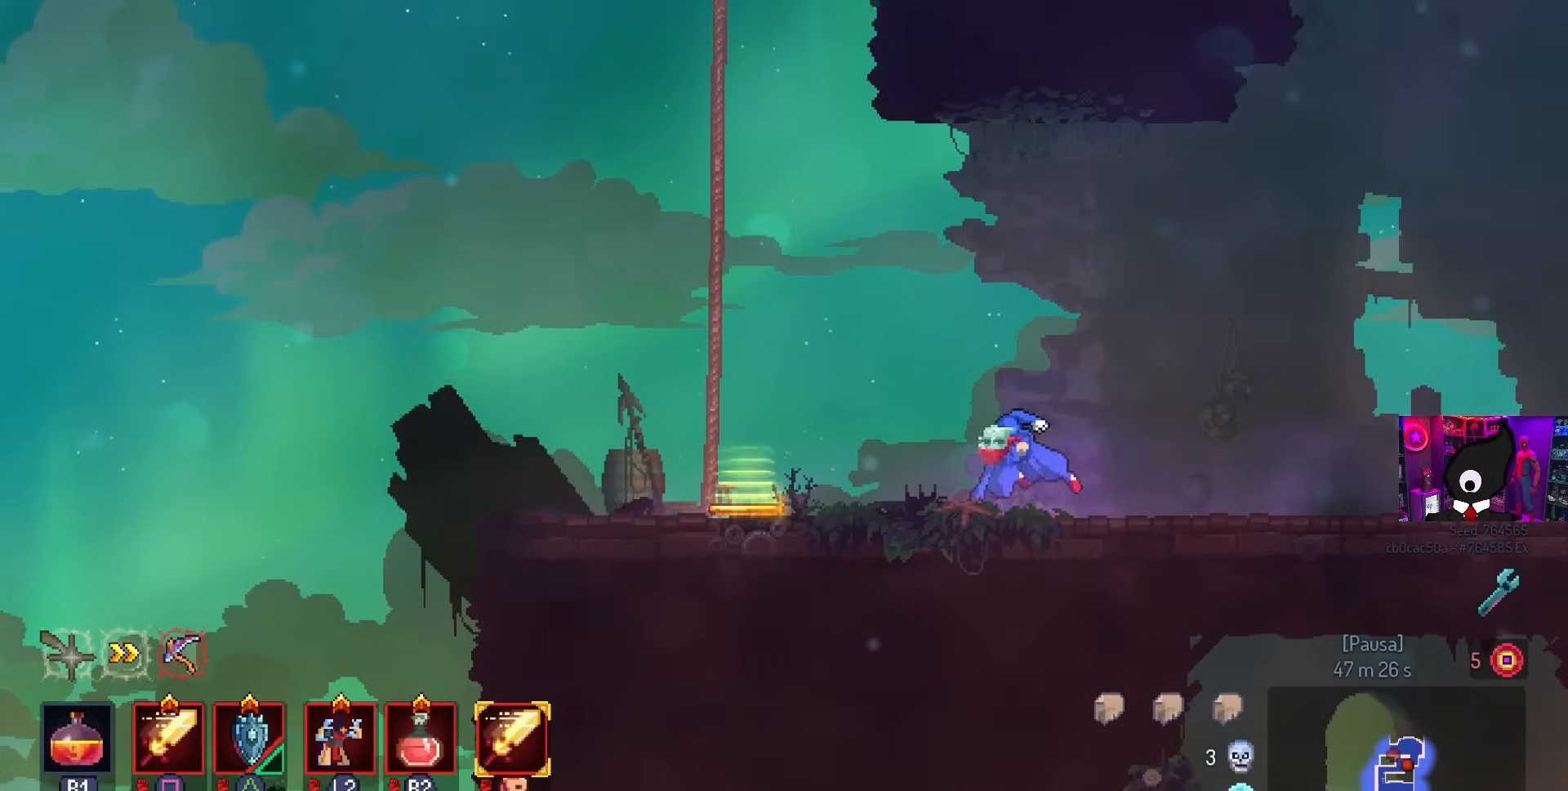
{"buttons": [], "left_stick": "center", "right_stick": "center", "events": [[83, "CIRCLE", "up"]]}